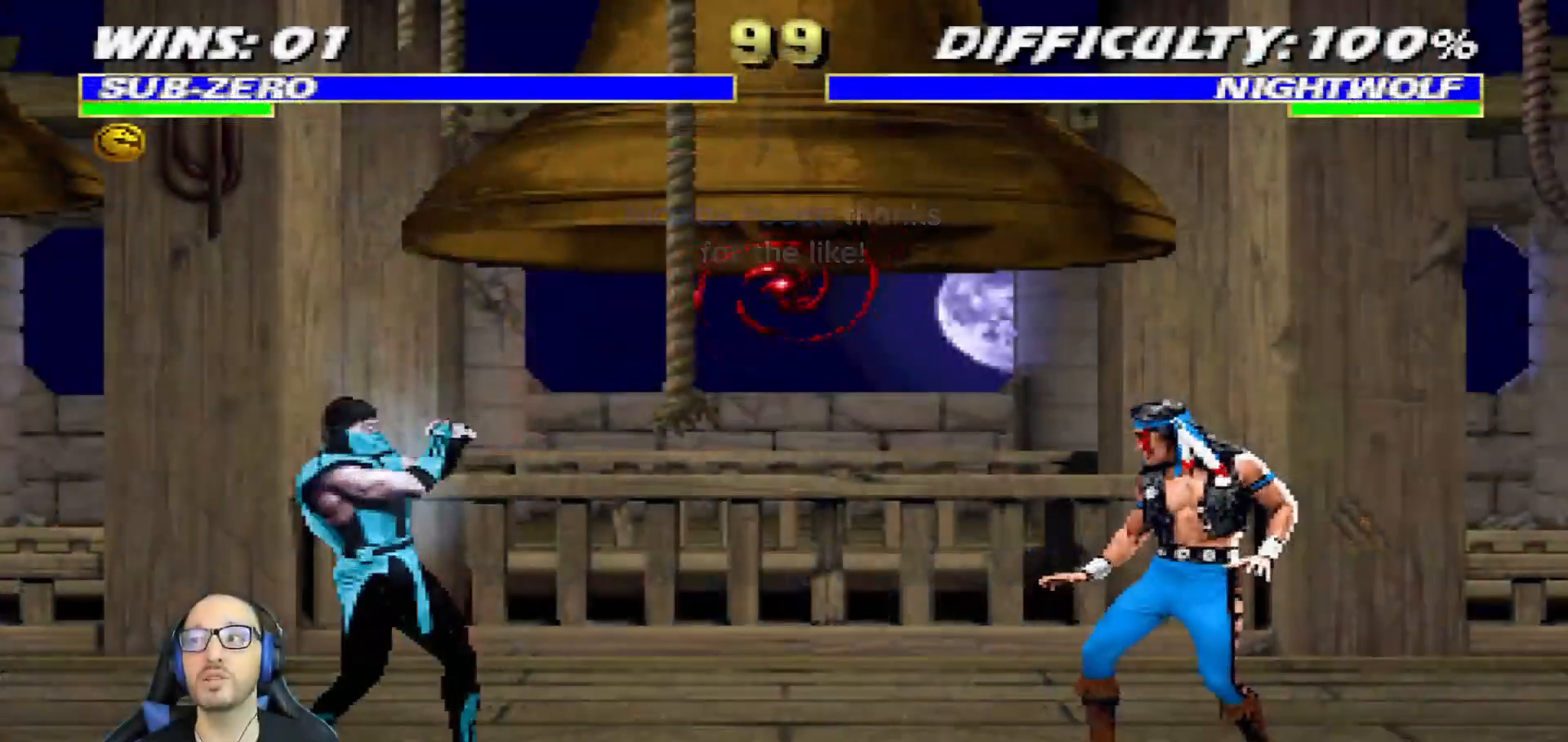
Gameplay with a controller (PlayStation layout); each line is a JSON object with the inputs held at the frame after it. "events" lists button and stick changes between this image and that frame as [ms after this image, input, new state], when the widget could be followed in between.
{"buttons": ["R1", "R2", "DPAD_DOWN", "DPAD_LEFT"], "left_stick": "center", "right_stick": "center", "events": [[267, "DPAD_DOWN", "down"], [317, "DPAD_LEFT", "down"]]}
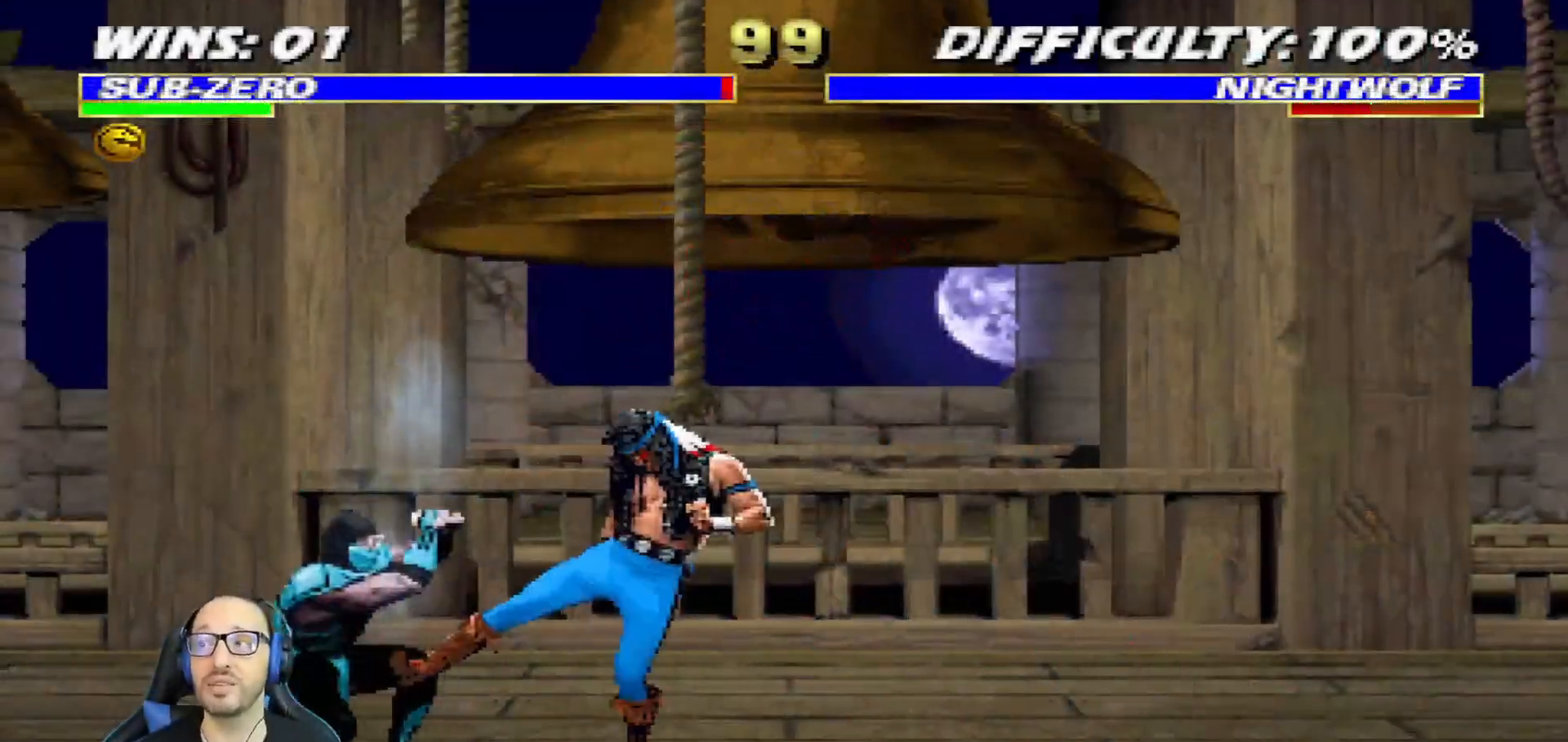
{"buttons": ["R1", "R2", "DPAD_DOWN", "DPAD_LEFT"], "left_stick": "center", "right_stick": "center", "events": []}
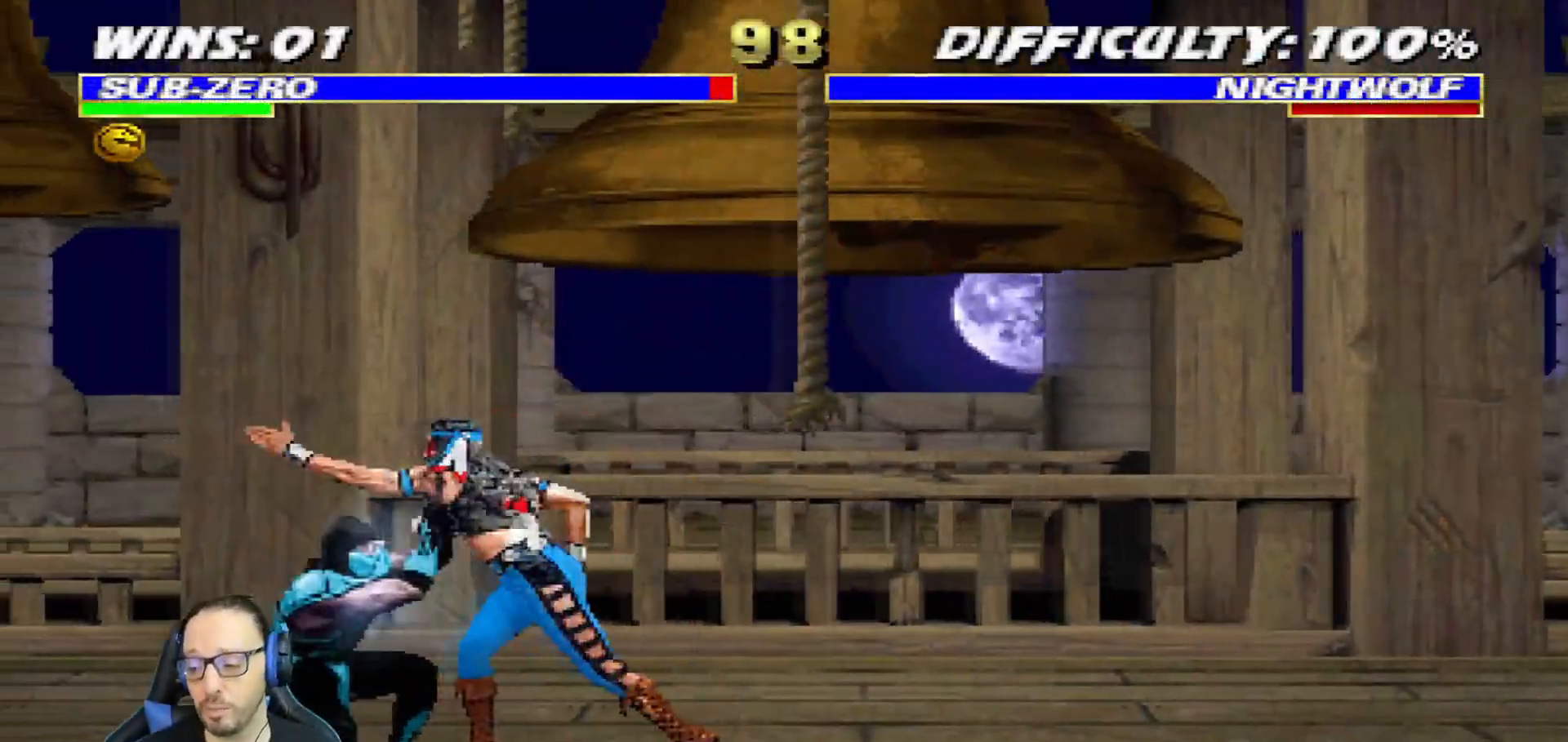
{"buttons": ["CIRCLE", "R1", "R2"], "left_stick": "center", "right_stick": "center", "events": [[50, "DPAD_DOWN", "up"], [184, "CROSS", "down"], [200, "CIRCLE", "down"], [200, "R2", "up"], [417, "DPAD_LEFT", "up"], [417, "R2", "down"], [501, "CROSS", "up"]]}
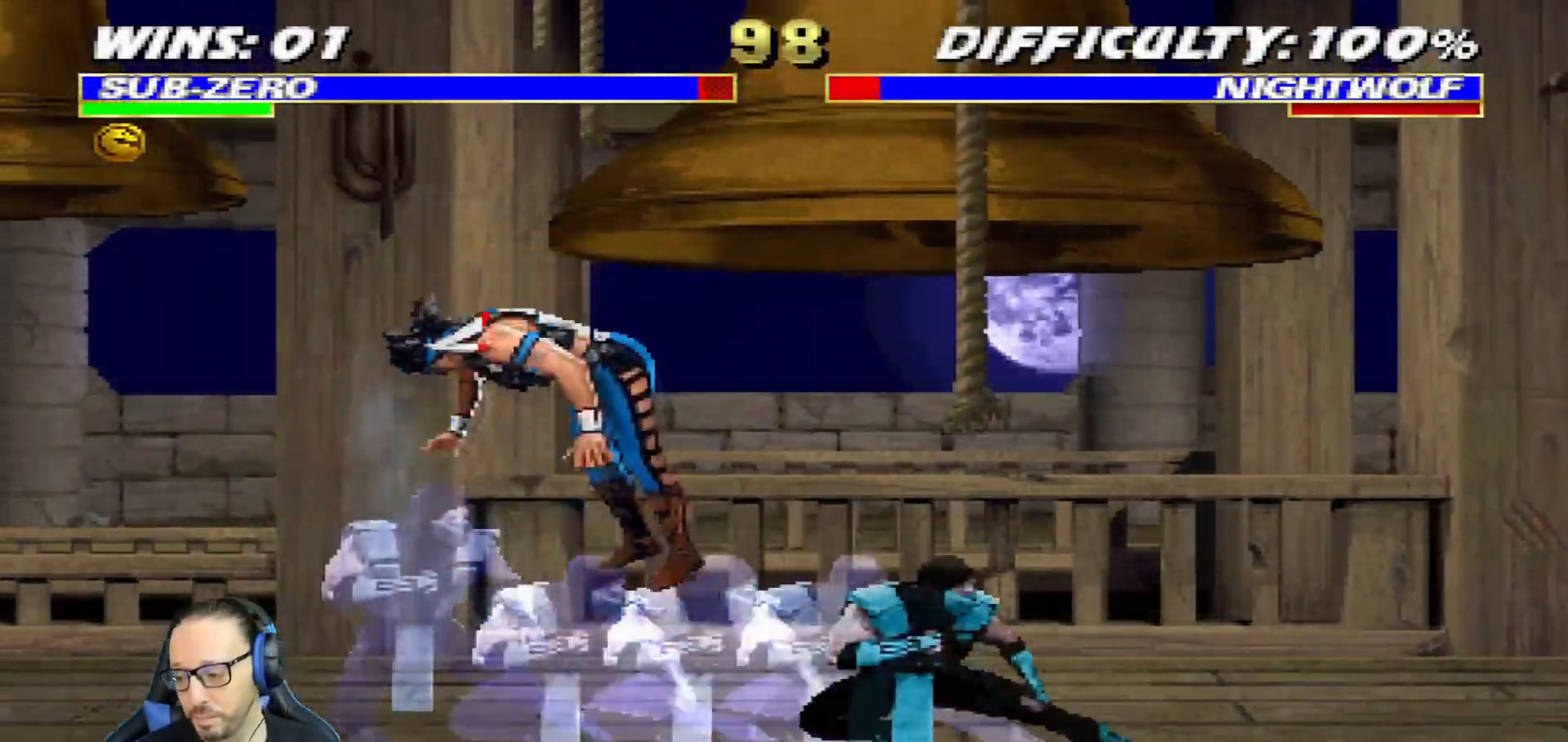
{"buttons": [], "left_stick": "center", "right_stick": "center", "events": [[33, "CIRCLE", "up"], [83, "R1", "up"], [83, "R2", "up"], [283, "L1", "down"], [300, "DPAD_LEFT", "down"], [467, "DPAD_LEFT", "up"], [500, "L1", "up"]]}
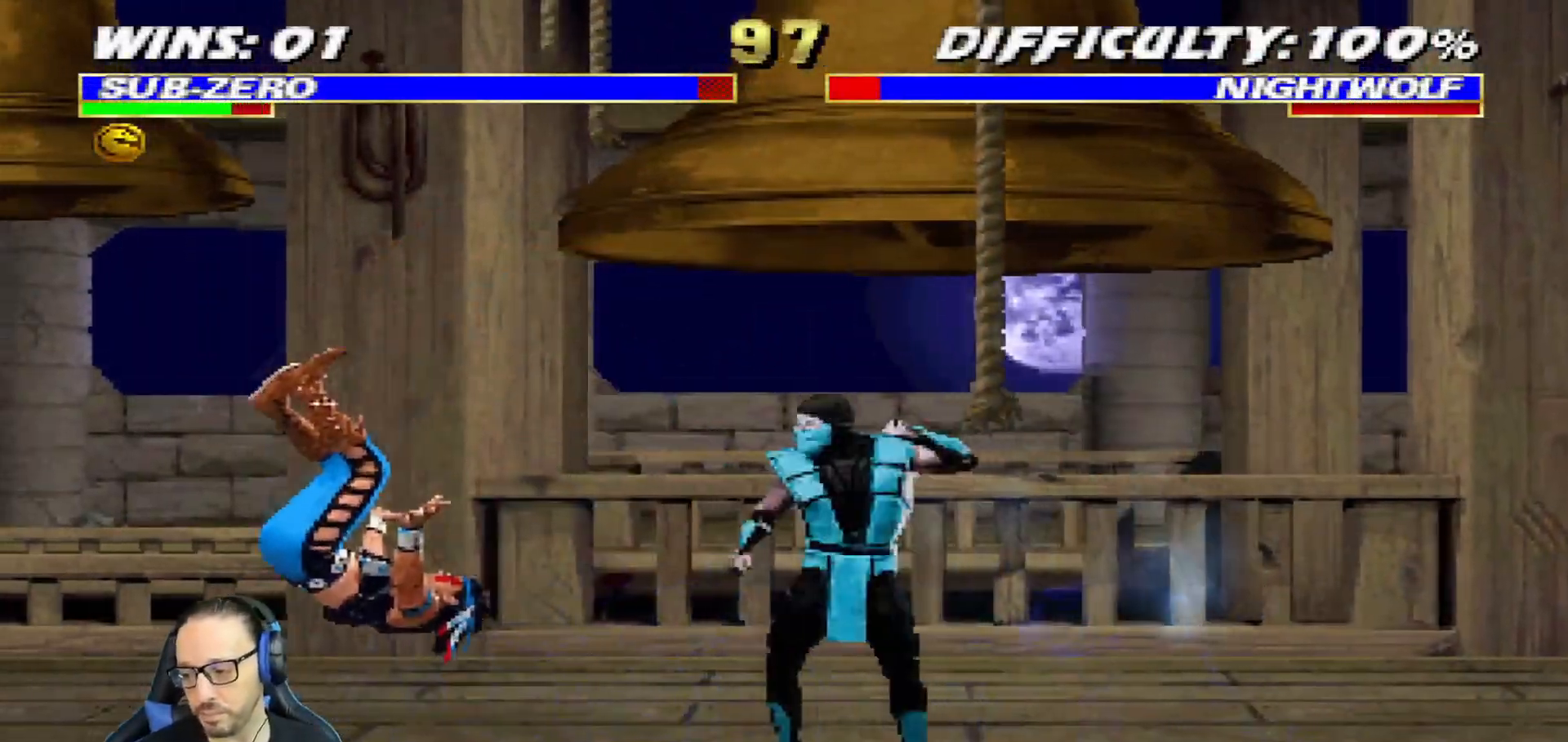
{"buttons": [], "left_stick": "center", "right_stick": "center", "events": [[50, "DPAD_DOWN", "down"], [67, "DPAD_RIGHT", "down"], [100, "DPAD_DOWN", "up"], [117, "CIRCLE", "down"], [234, "CIRCLE", "up"], [234, "DPAD_RIGHT", "up"], [284, "CIRCLE", "down"], [484, "CIRCLE", "up"]]}
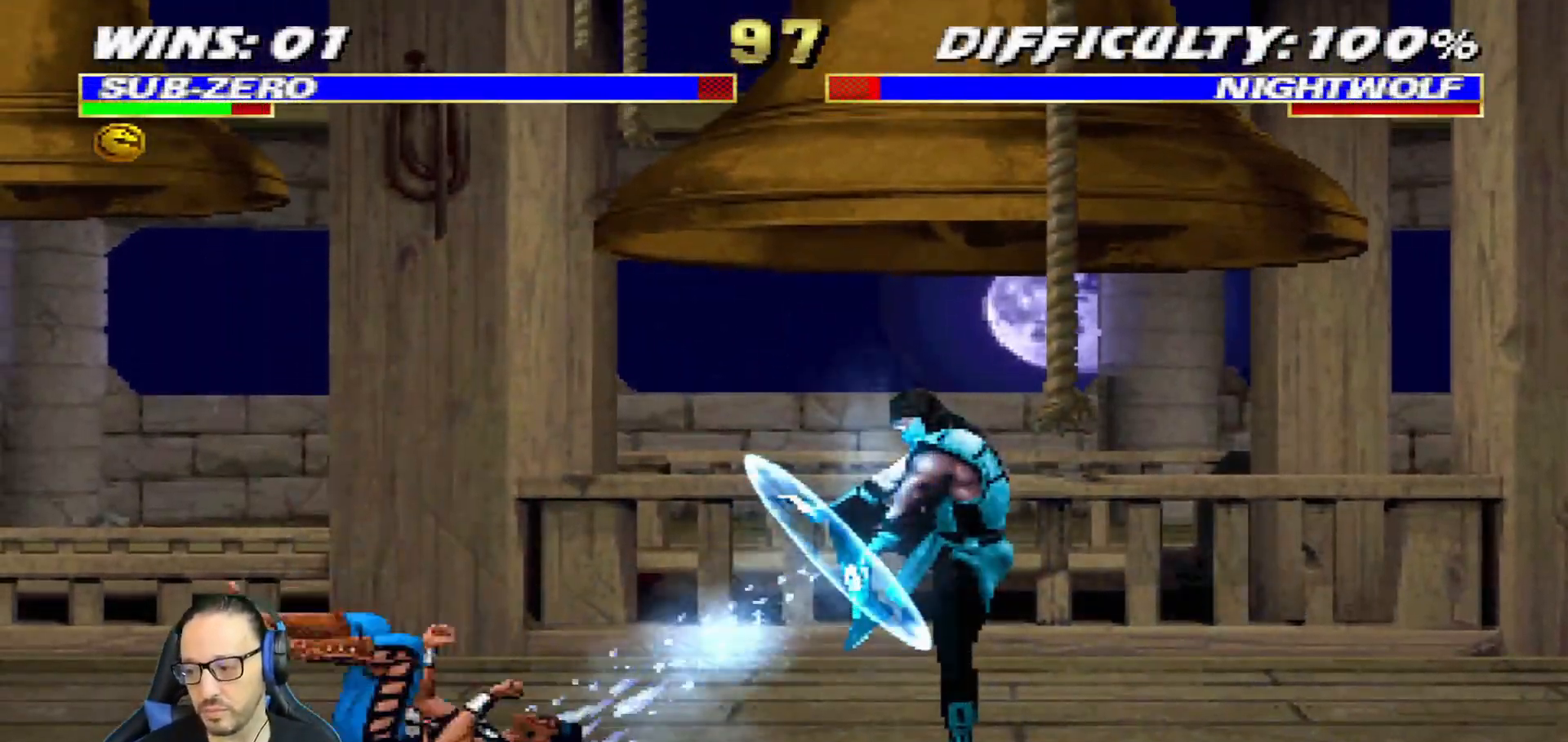
{"buttons": [], "left_stick": "center", "right_stick": "center", "events": []}
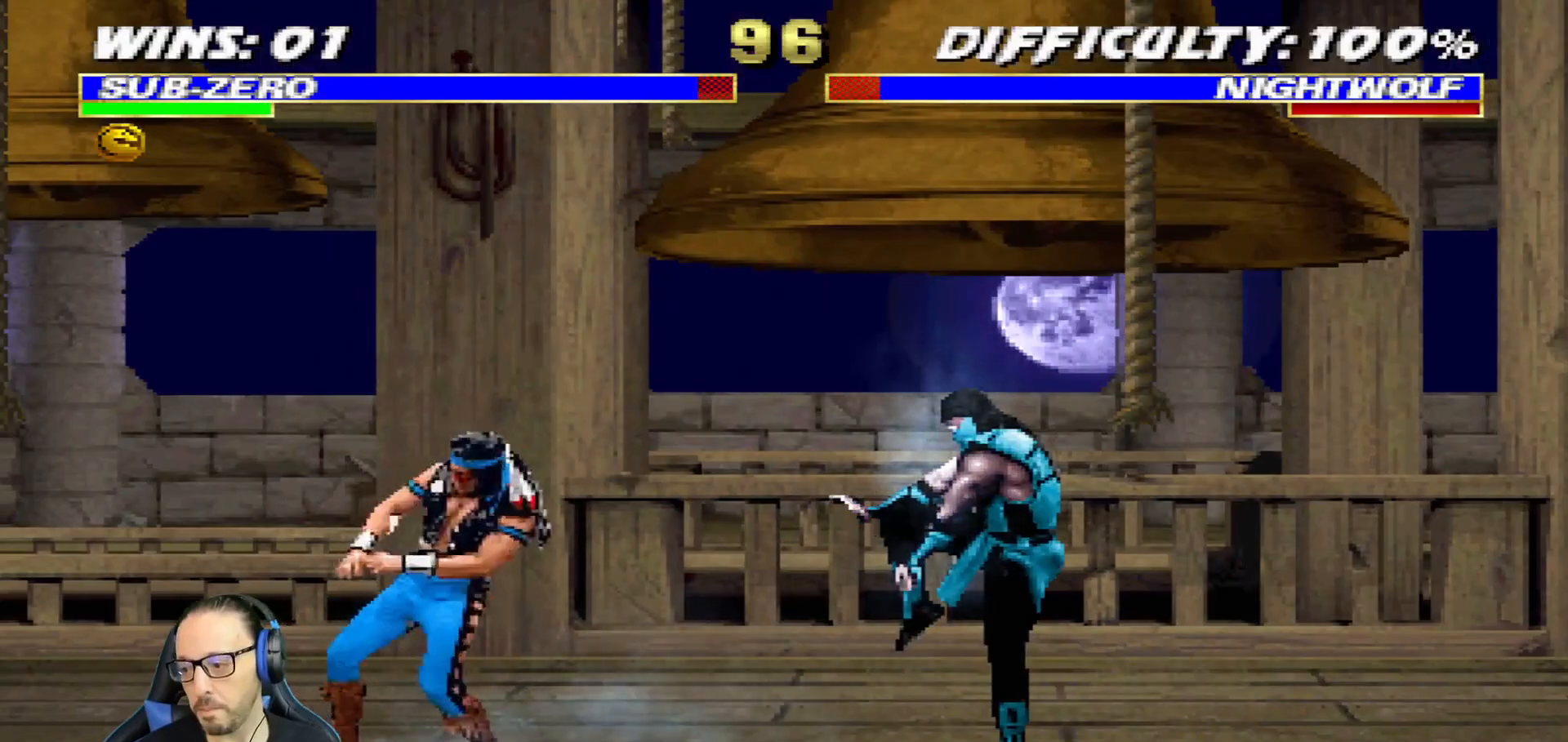
{"buttons": ["L1", "DPAD_LEFT"], "left_stick": "center", "right_stick": "center", "events": [[234, "DPAD_LEFT", "down"], [234, "L1", "down"]]}
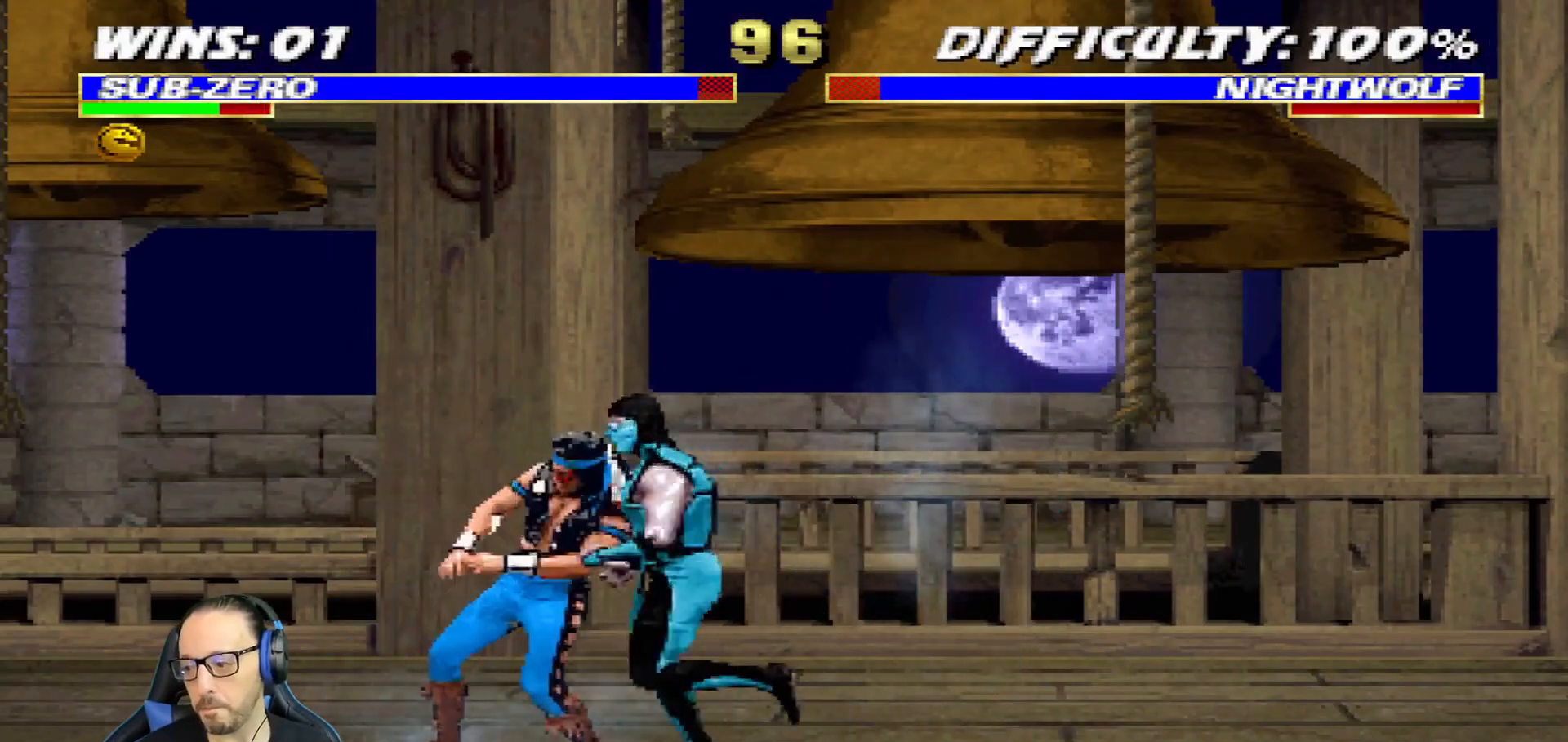
{"buttons": ["CROSS", "L1", "DPAD_DOWN"], "left_stick": "center", "right_stick": "center", "events": [[50, "SQUARE", "down"], [67, "DPAD_LEFT", "up"], [117, "SQUARE", "up"], [200, "DPAD_DOWN", "down"], [217, "SQUARE", "down"], [300, "SQUARE", "up"], [350, "CROSS", "down"], [350, "SQUARE", "down"], [417, "CROSS", "up"], [434, "CROSS", "down"], [501, "SQUARE", "up"]]}